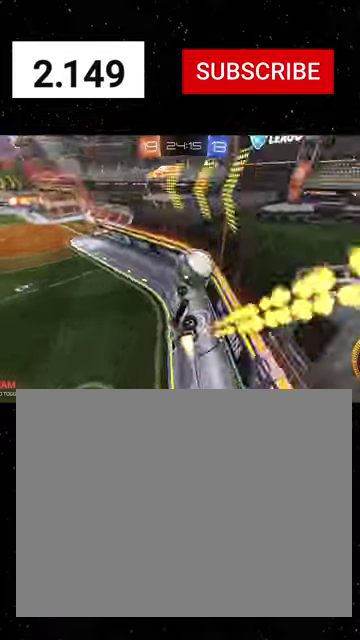
Gameplay with a controller (Xbox layout); each line is a JSON object with the inputs held at the frame after it. "events" lists button and stick changes between this image and that frame as [ms after this image, input, new state], when the widget could be followed in between. This document gives stick clicks only as held states, not as events.
{"buttons": ["R2"], "left_stick": "left", "right_stick": "center", "events": [[67, "B", "down"], [134, "left_stick", "up"], [167, "R1", "up"], [234, "B", "up"], [300, "R2", "up"], [400, "A", "down"], [400, "R2", "down"], [467, "A", "up"], [500, "left_stick", "left"]]}
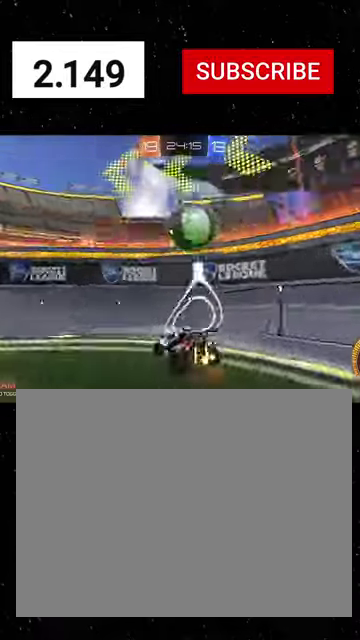
{"buttons": ["L2"], "left_stick": "right", "right_stick": "center", "events": [[34, "R1", "down"], [134, "left_stick", "right"], [167, "R1", "up"], [300, "L2", "down"], [334, "R2", "up"]]}
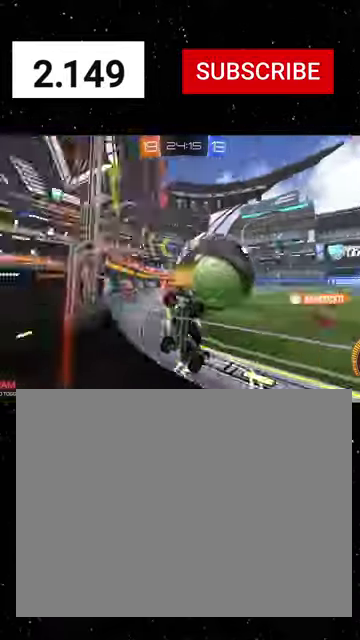
{"buttons": ["X", "R2"], "left_stick": "down-right", "right_stick": "center", "events": [[67, "left_stick", "down"], [100, "A", "down"], [134, "R2", "down"], [200, "L2", "up"], [200, "X", "down"], [300, "left_stick", "down-right"], [367, "A", "up"]]}
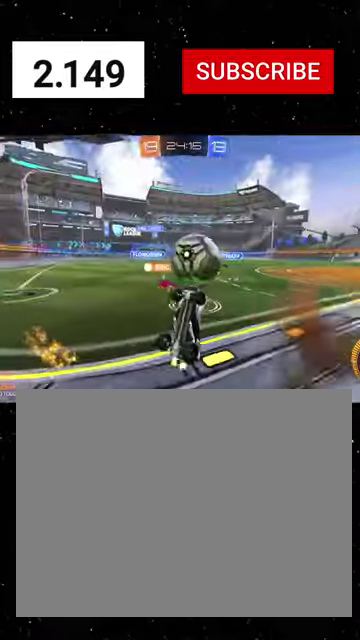
{"buttons": ["X", "R2"], "left_stick": "right", "right_stick": "center", "events": [[34, "R1", "down"], [134, "R1", "up"], [134, "left_stick", "right"]]}
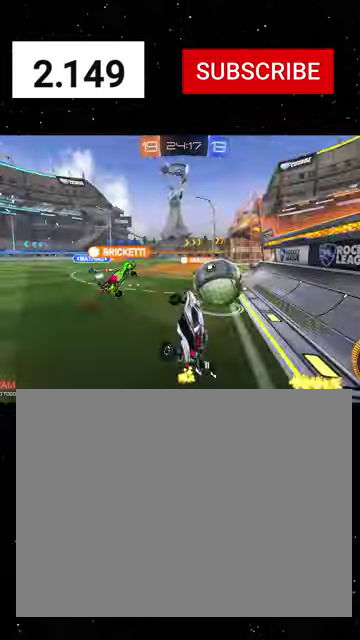
{"buttons": ["R1", "R2"], "left_stick": "right", "right_stick": "center", "events": [[34, "left_stick", "up-right"], [67, "X", "up"], [200, "left_stick", "right"], [267, "R1", "down"]]}
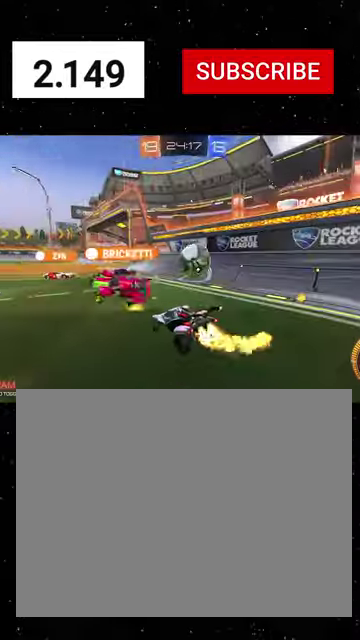
{"buttons": ["L1", "R1", "R2"], "left_stick": "right", "right_stick": "center", "events": [[334, "L1", "down"], [367, "R1", "up"], [467, "R1", "down"]]}
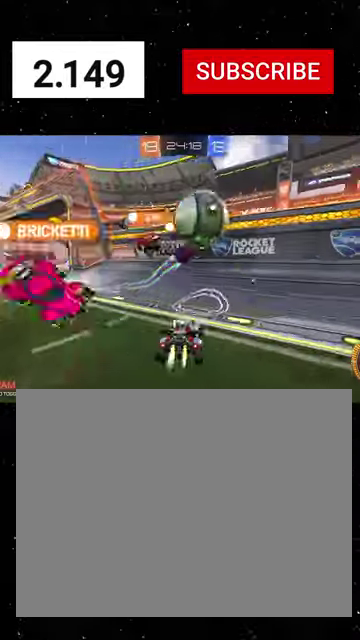
{"buttons": ["R1", "R2"], "left_stick": "right", "right_stick": "center", "events": [[34, "L1", "up"], [200, "R1", "up"], [267, "R1", "down"]]}